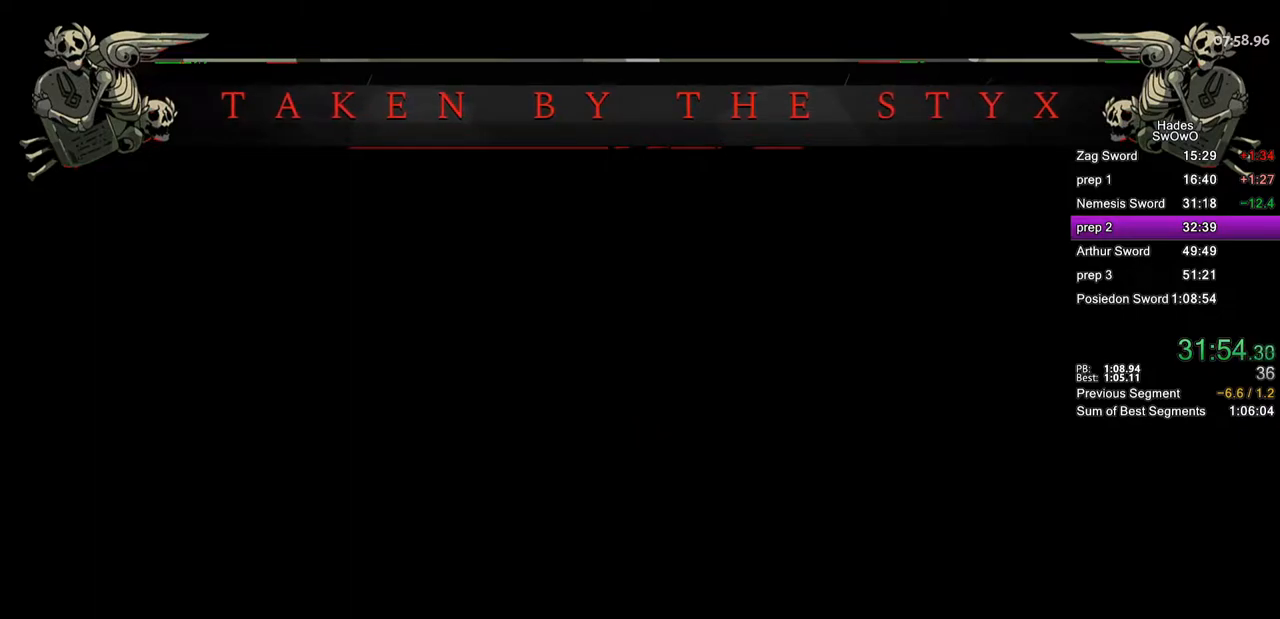
Gameplay with a controller (PlayStation layout); each line is a JSON object with the inputs held at the frame after it. "events" lists button and stick changes between this image and that frame as [ms after this image, input, new state], when the widget could be followed in between. Not read: right_stick.
{"buttons": [], "left_stick": "right", "events": [[451, "left_stick", "right"]]}
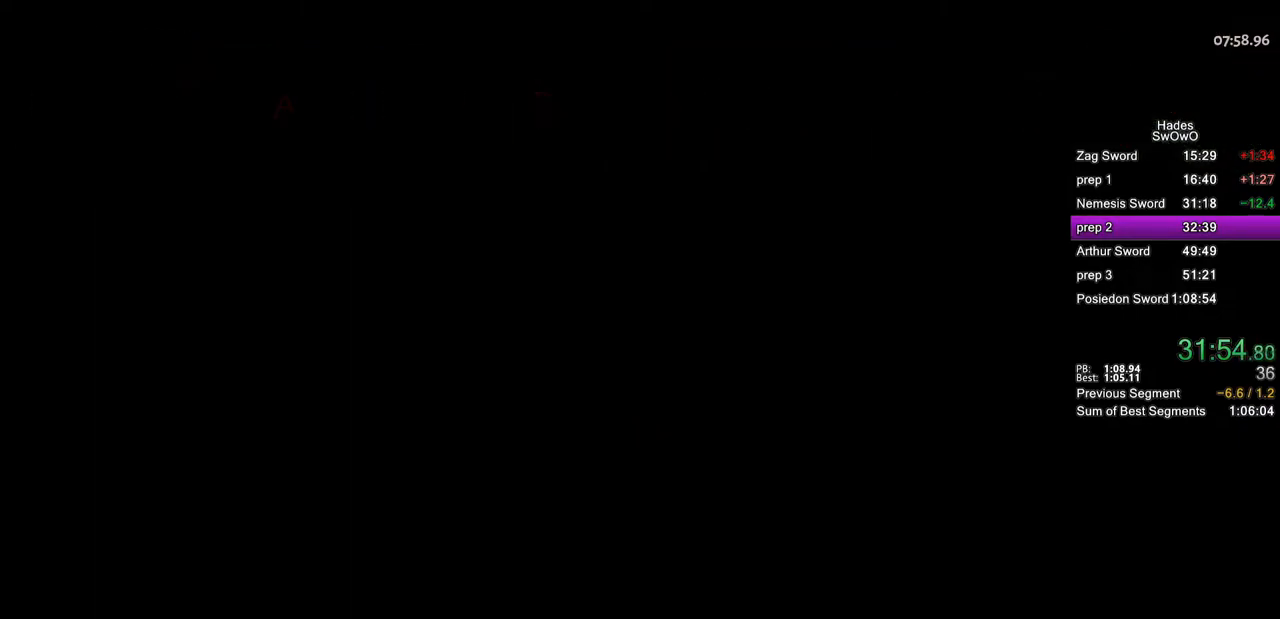
{"buttons": [], "left_stick": "right", "events": []}
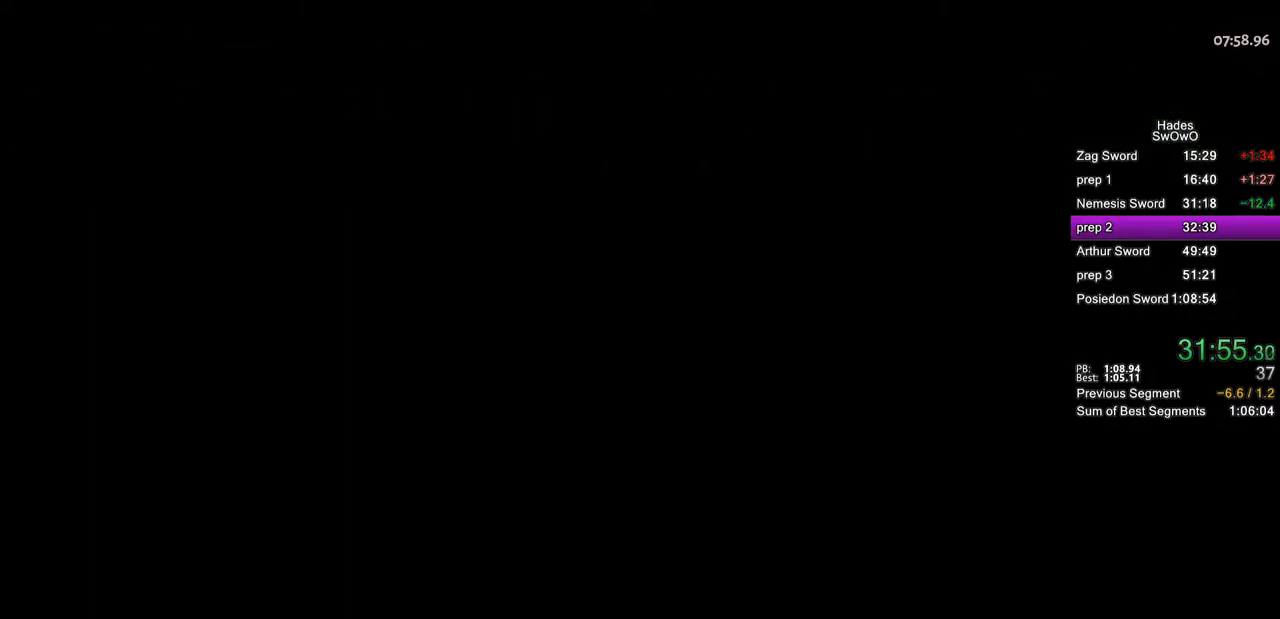
{"buttons": [], "left_stick": "right", "events": []}
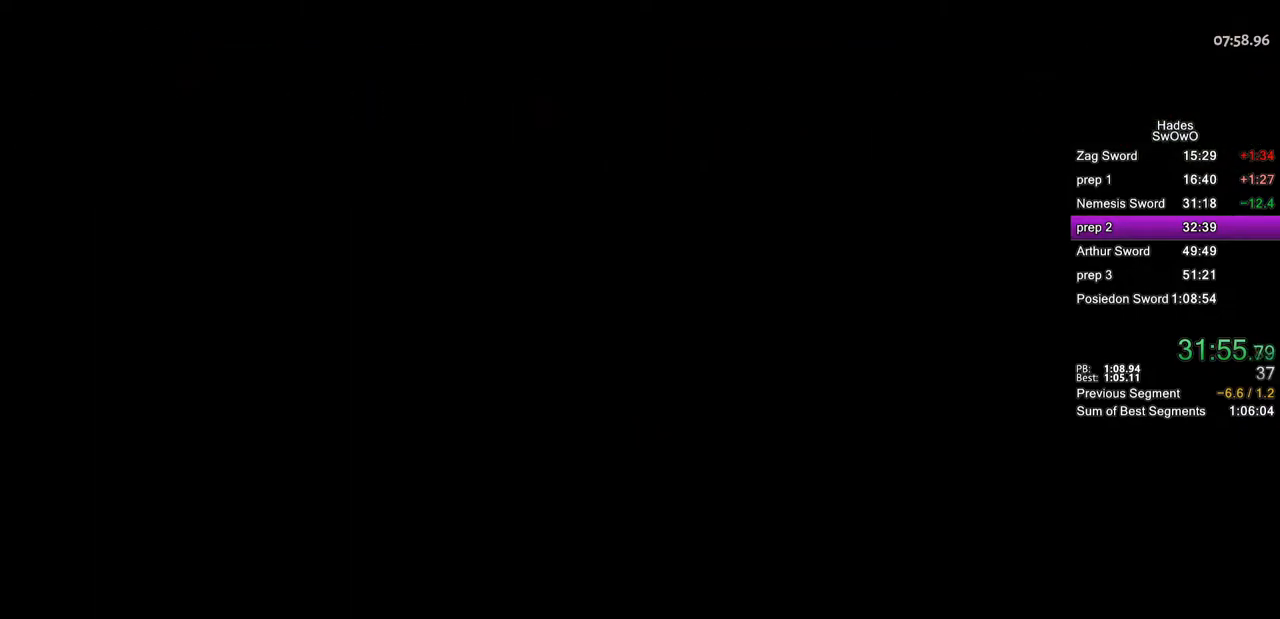
{"buttons": [], "left_stick": "right", "events": []}
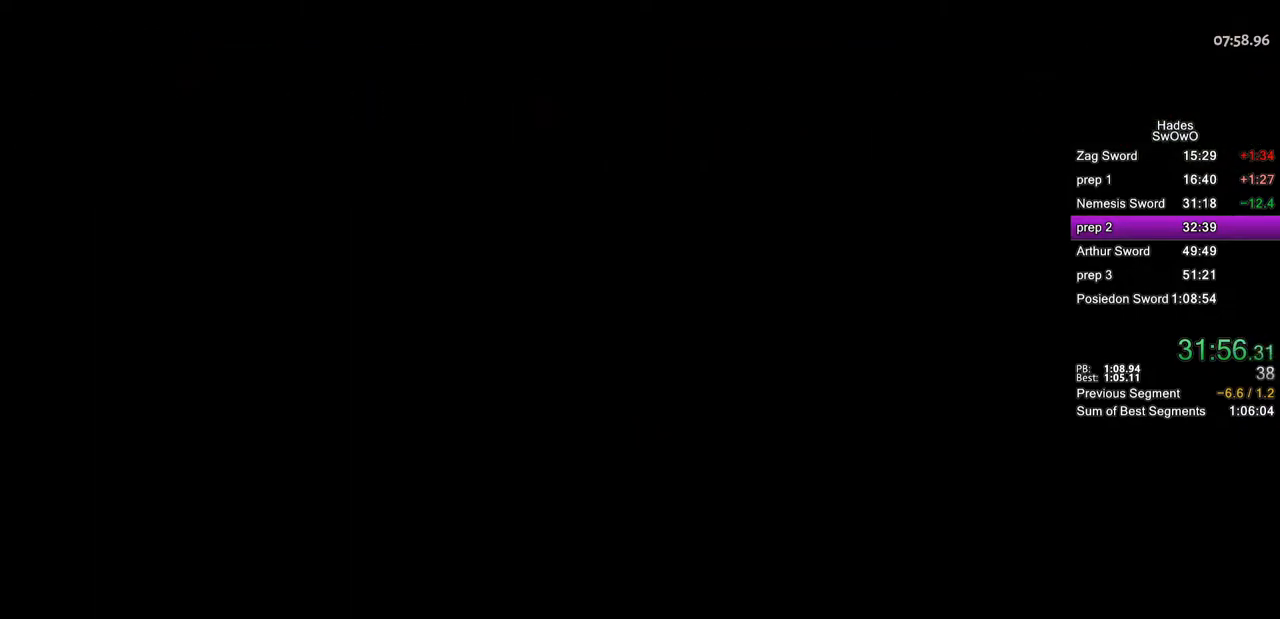
{"buttons": ["CROSS"], "left_stick": "right", "events": [[117, "CROSS", "down"], [334, "CROSS", "up"], [417, "CROSS", "down"]]}
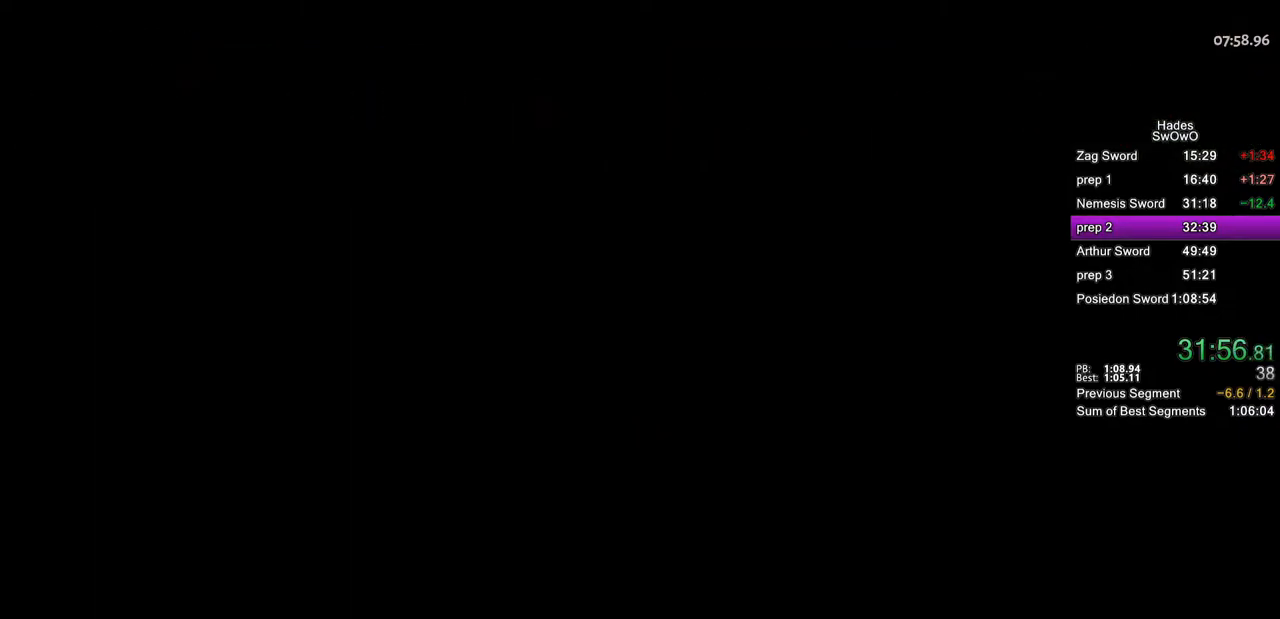
{"buttons": [], "left_stick": "right", "events": [[83, "CROSS", "up"]]}
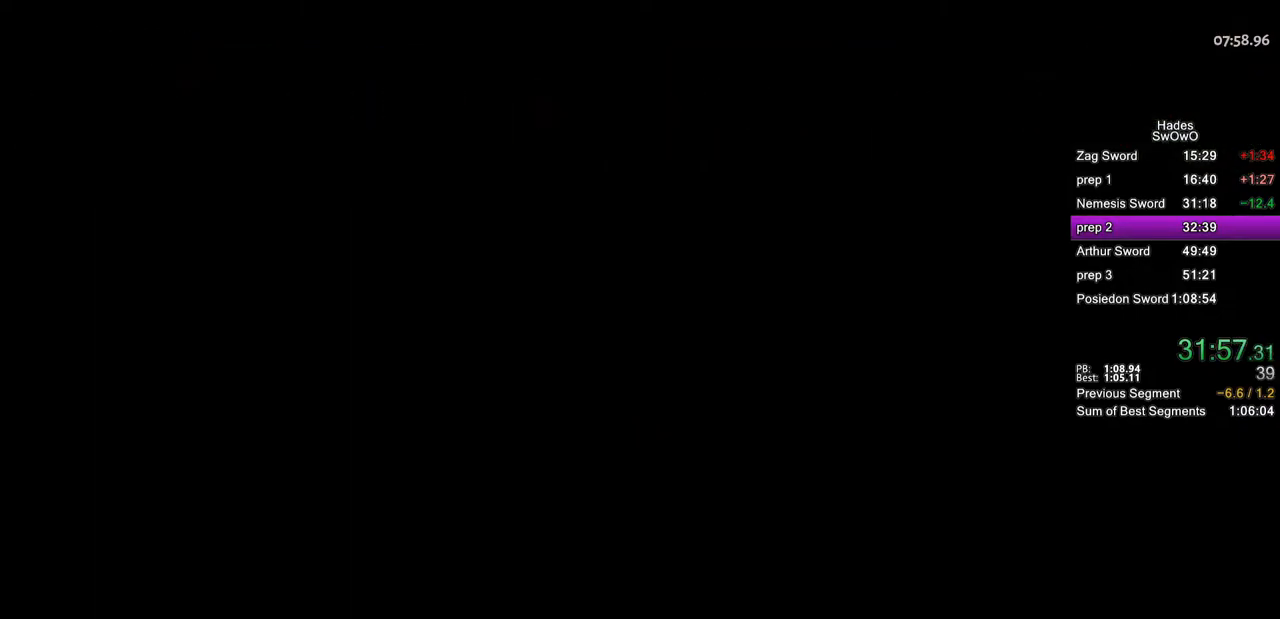
{"buttons": [], "left_stick": "up-right", "events": [[34, "CROSS", "down"], [201, "CROSS", "up"], [201, "left_stick", "up-right"]]}
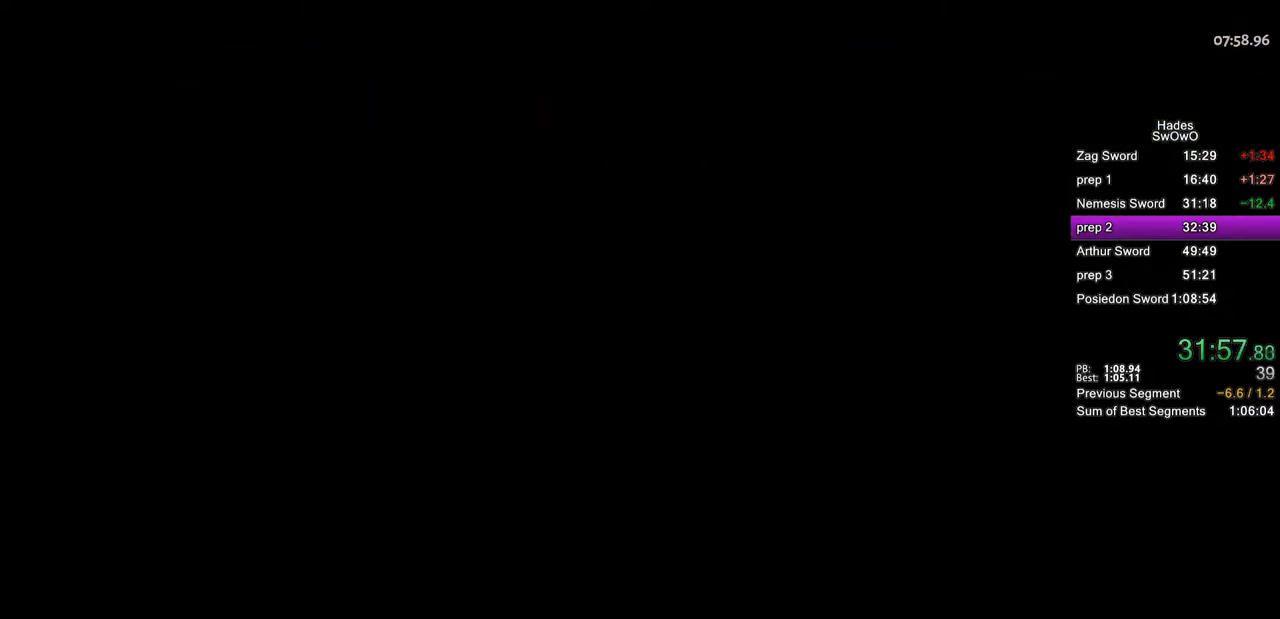
{"buttons": ["CROSS"], "left_stick": "up-right", "events": [[100, "CROSS", "down"], [283, "CROSS", "up"], [350, "CROSS", "down"]]}
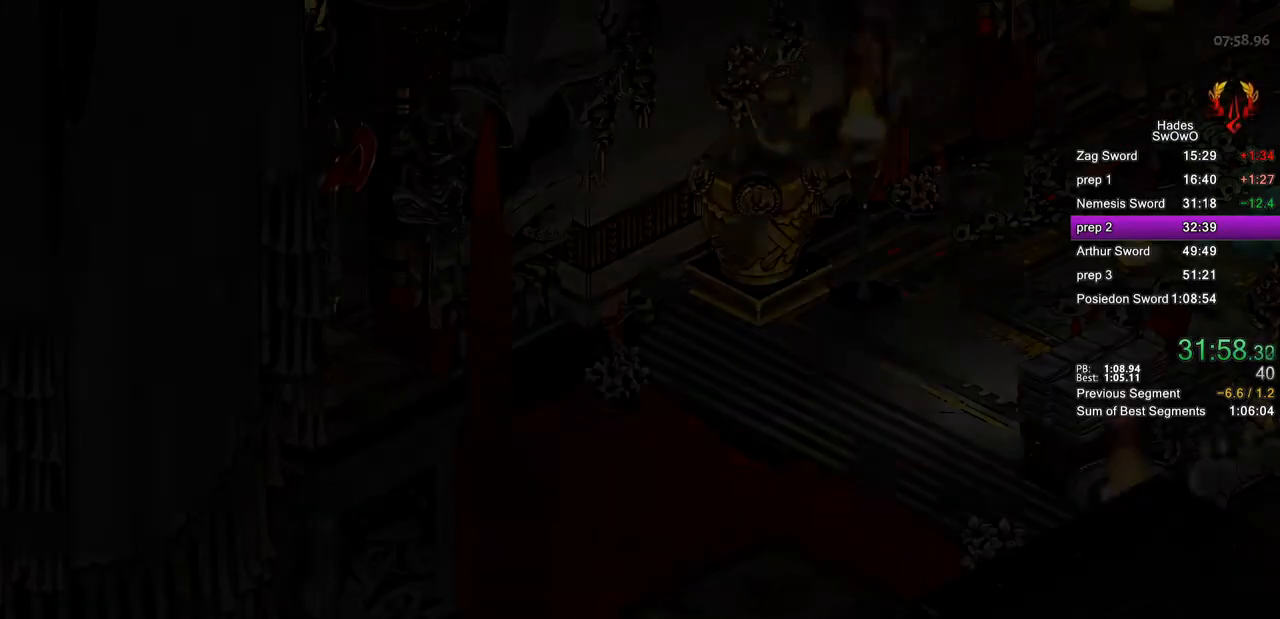
{"buttons": [], "left_stick": "up-right", "events": [[234, "CROSS", "up"]]}
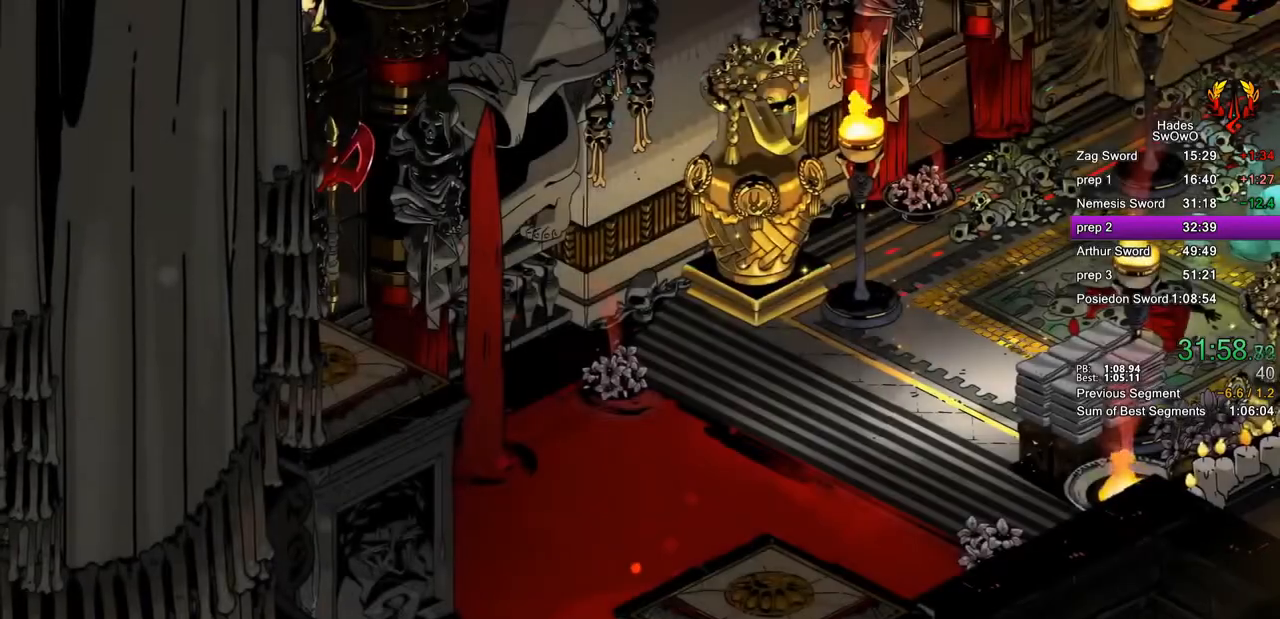
{"buttons": ["CROSS"], "left_stick": "up-right", "events": [[33, "CROSS", "down"], [150, "CROSS", "up"], [233, "CROSS", "down"]]}
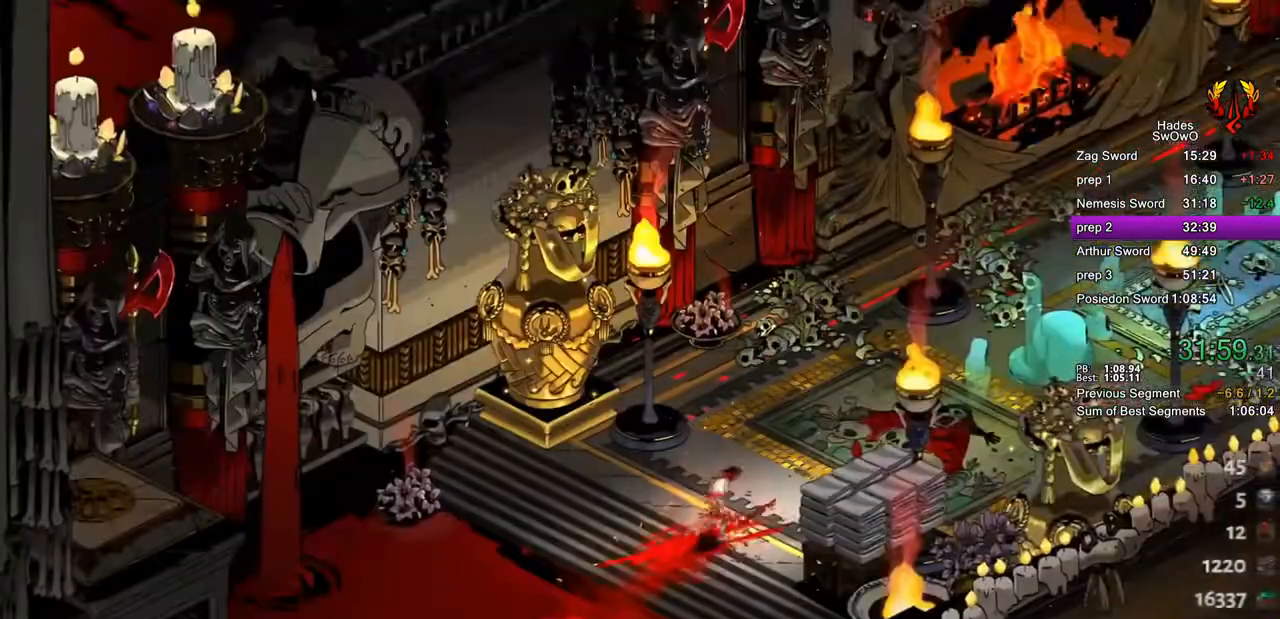
{"buttons": ["CROSS"], "left_stick": "up-right", "events": [[17, "CROSS", "up"], [100, "CROSS", "down"], [417, "CROSS", "up"], [484, "CROSS", "down"]]}
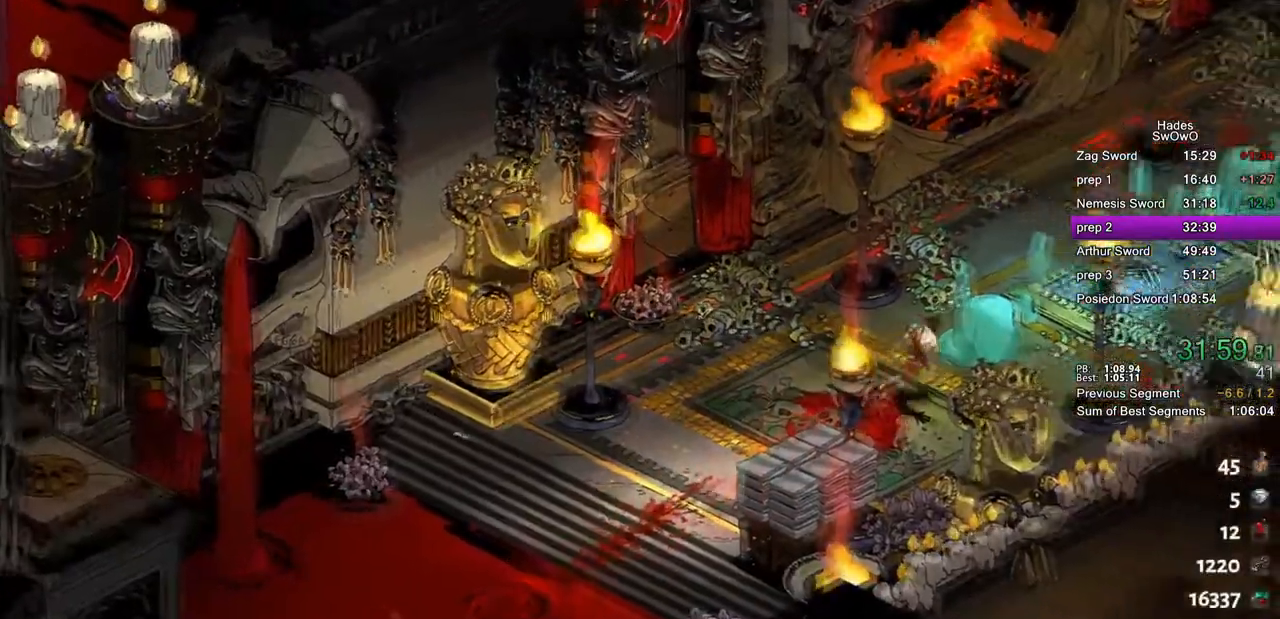
{"buttons": ["CROSS"], "left_stick": "up-right", "events": [[117, "CROSS", "up"], [250, "CROSS", "down"]]}